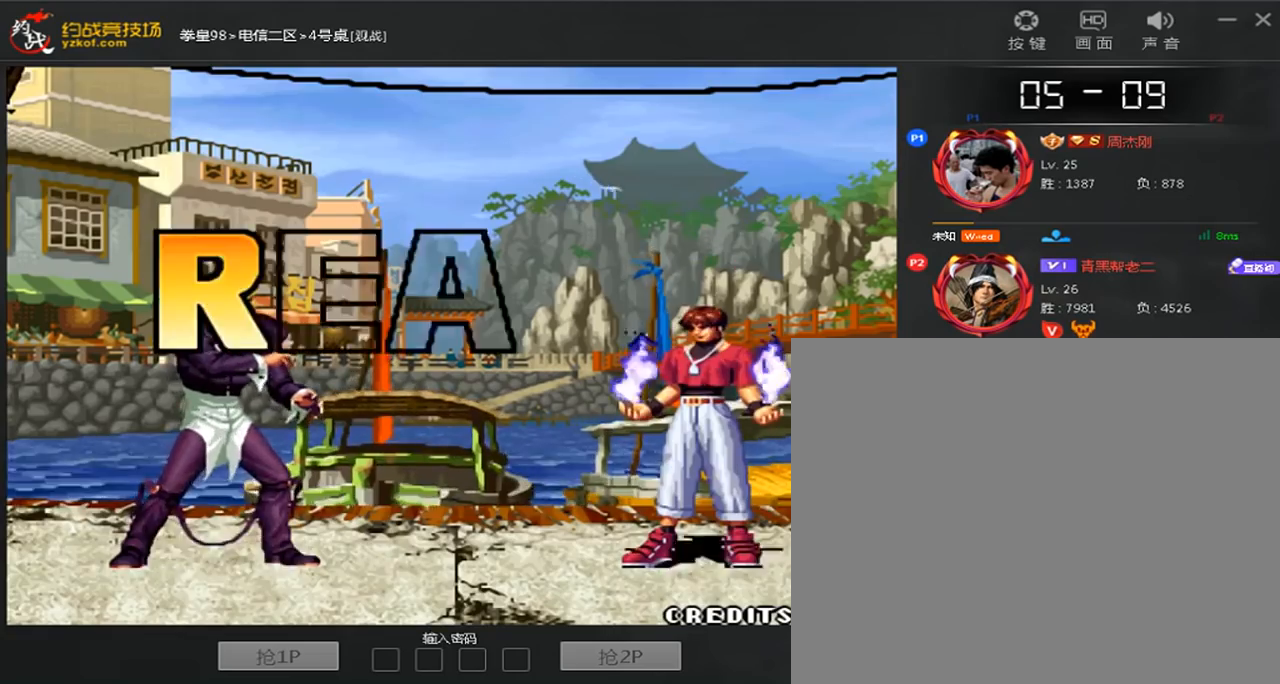
Gameplay with a controller (arcade stick); each line is a JSON object with the inputs held at the frame after it (dt_ms = milliseconds from this image to that frame). "events" lists button and stick changes between this image and that frame as [ms after this image, input, new state], when the widget could be followed in between. Not read: L3 R3.
{"dt_ms": 520, "buttons": ["C"], "left_stick": "center", "events": [[320, "A", "up"], [320, "D", "up"], [320, "left_stick", "down"], [480, "C", "down"], [520, "left_stick", "center"]]}
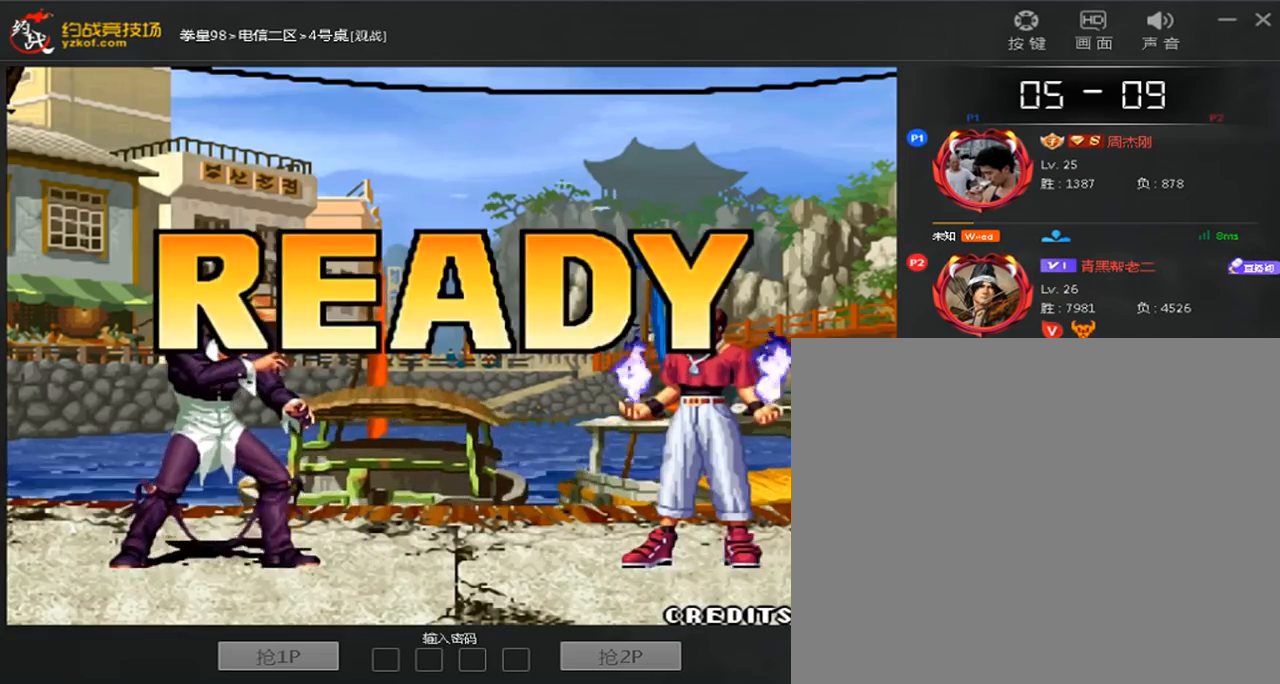
{"dt_ms": 480, "buttons": [], "left_stick": "right", "events": [[40, "C", "up"], [40, "left_stick", "left"], [240, "left_stick", "down"], [360, "left_stick", "right"], [400, "C", "down"], [480, "C", "up"]]}
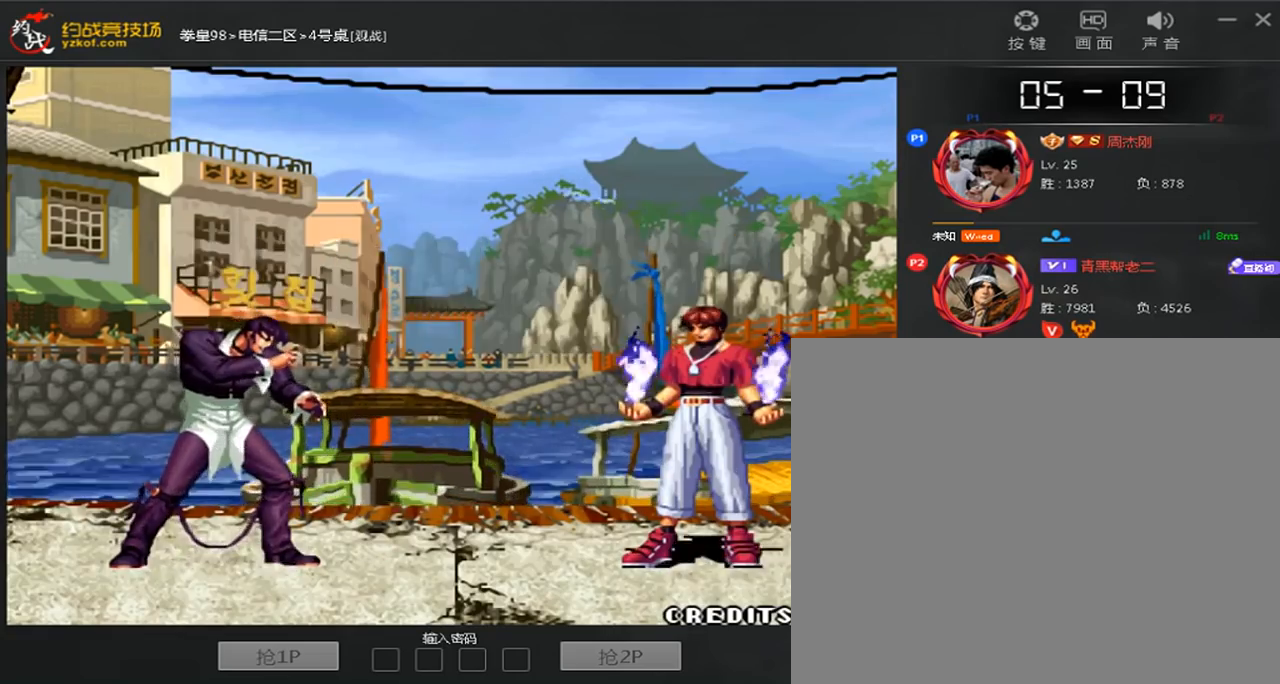
{"dt_ms": 520, "buttons": ["A", "C"], "left_stick": "center", "events": [[120, "left_stick", "center"], [160, "C", "down"], [240, "C", "up"], [400, "C", "down"], [520, "A", "down"]]}
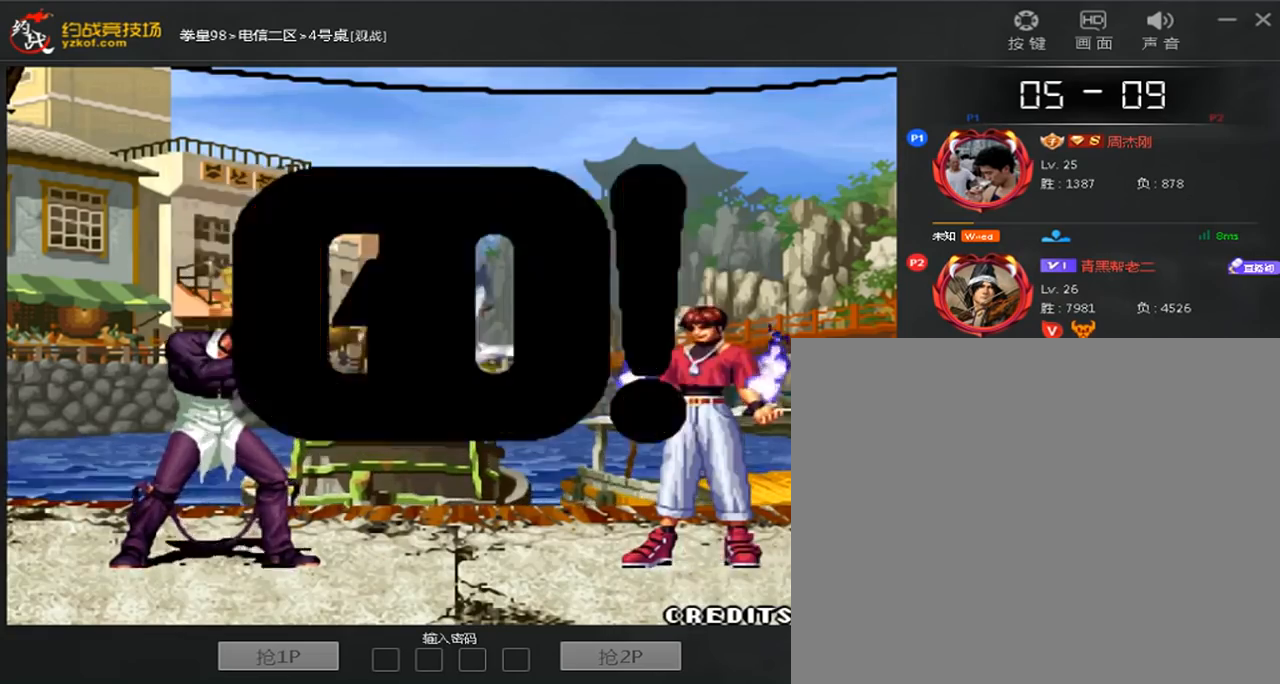
{"dt_ms": 480, "buttons": [], "left_stick": "center", "events": [[120, "C", "up"], [200, "A", "up"]]}
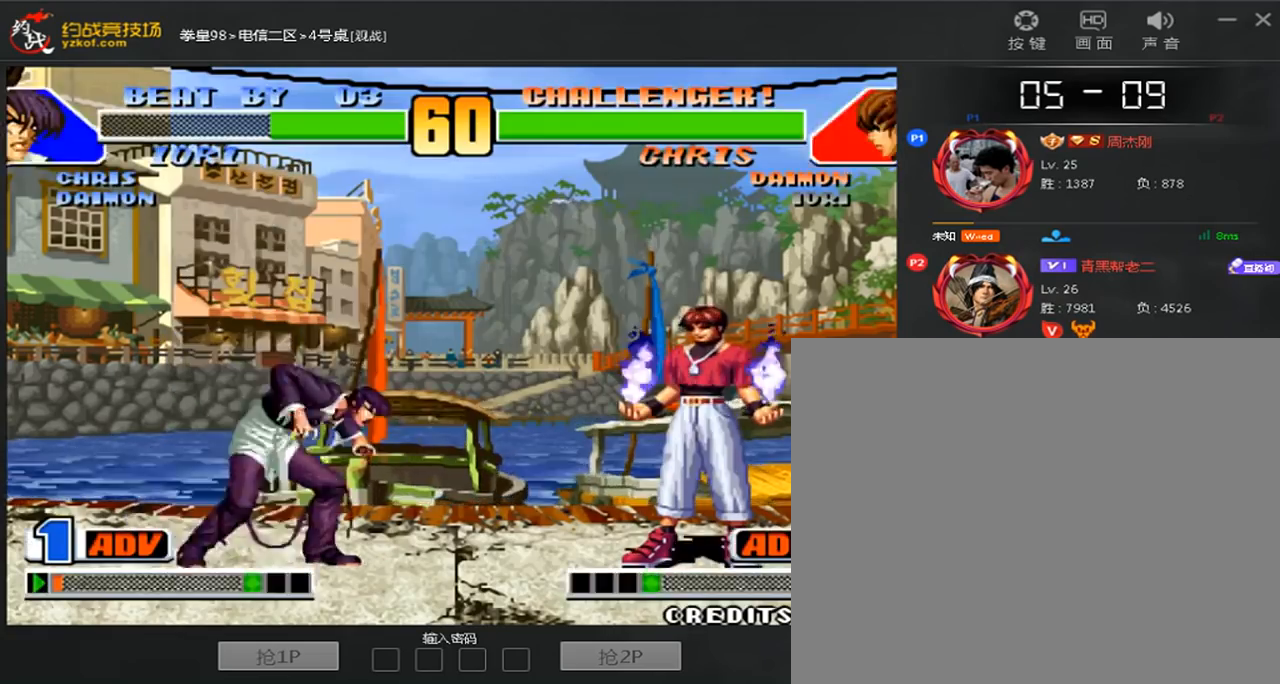
{"dt_ms": 520, "buttons": ["D"], "left_stick": "center", "events": [[40, "left_stick", "right"], [360, "left_stick", "center"], [480, "D", "down"]]}
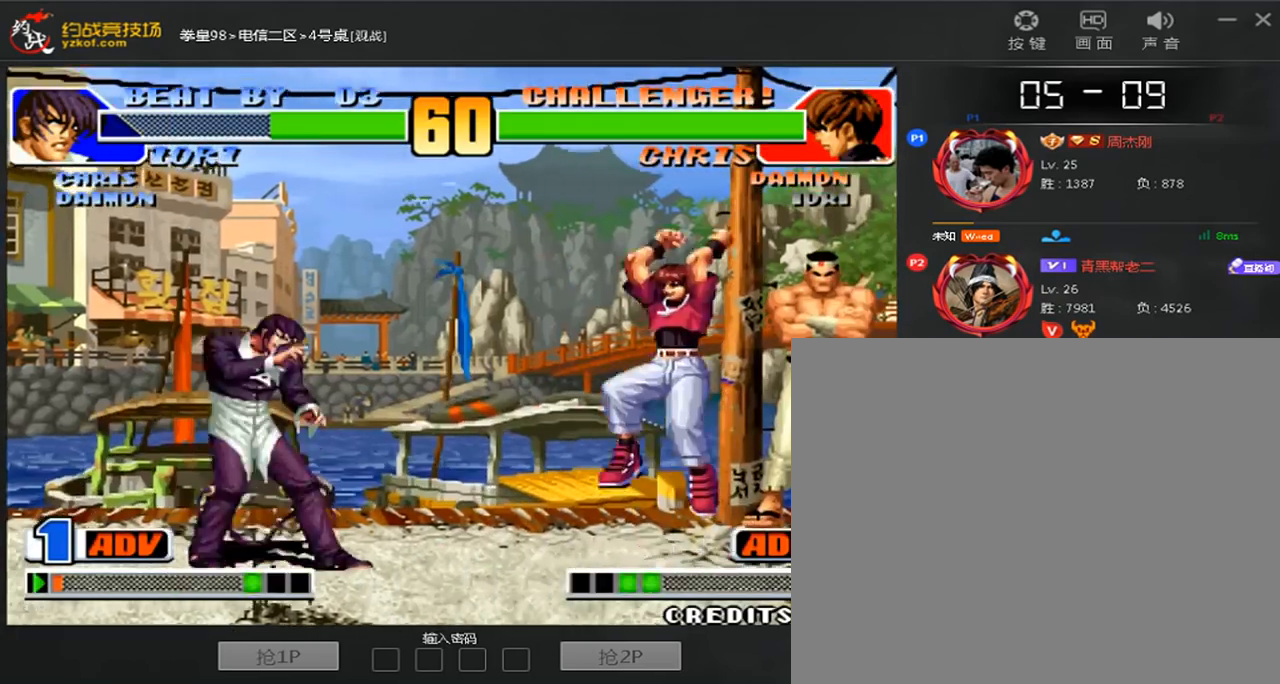
{"dt_ms": 1000, "buttons": [], "left_stick": "left"}